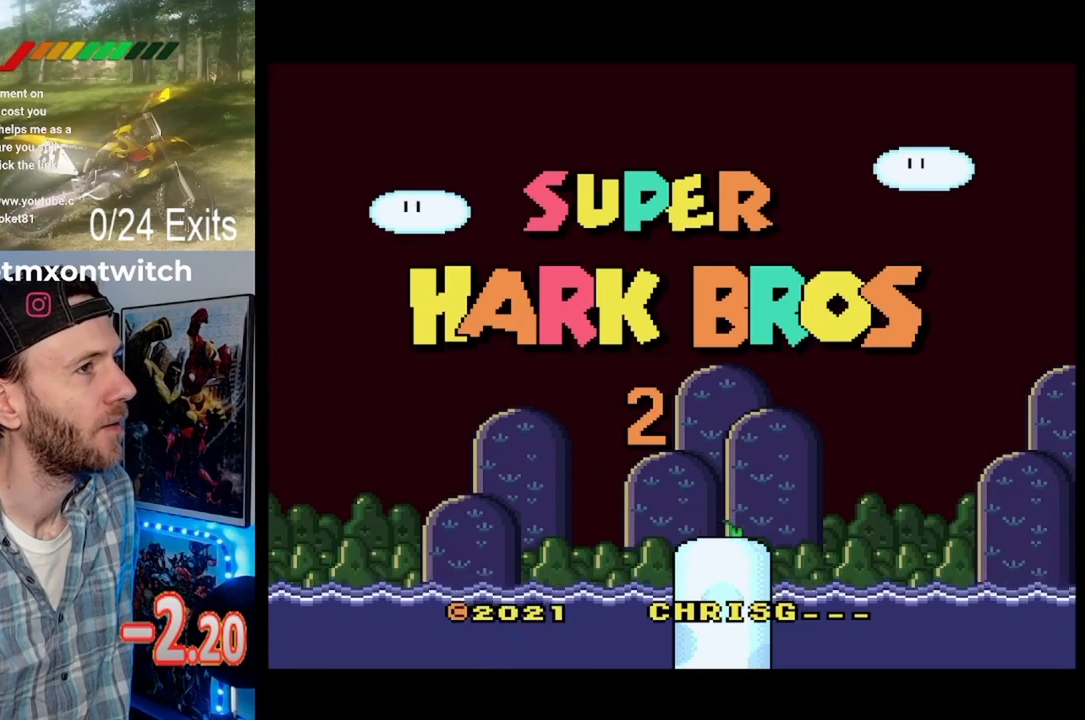
Gameplay with a controller (Nintendo layout); each line is a JSON object with the inputs held at the frame after it. "events" lists button and stick changes between this image and that frame as [ms after this image, input, new state], when the widget could be followed in between. Not read: A B DPAD_LEFT DPAD_RIGHT L1 L3 R1 R3 Y.
{"buttons": ["START", "SELECT"], "events": []}
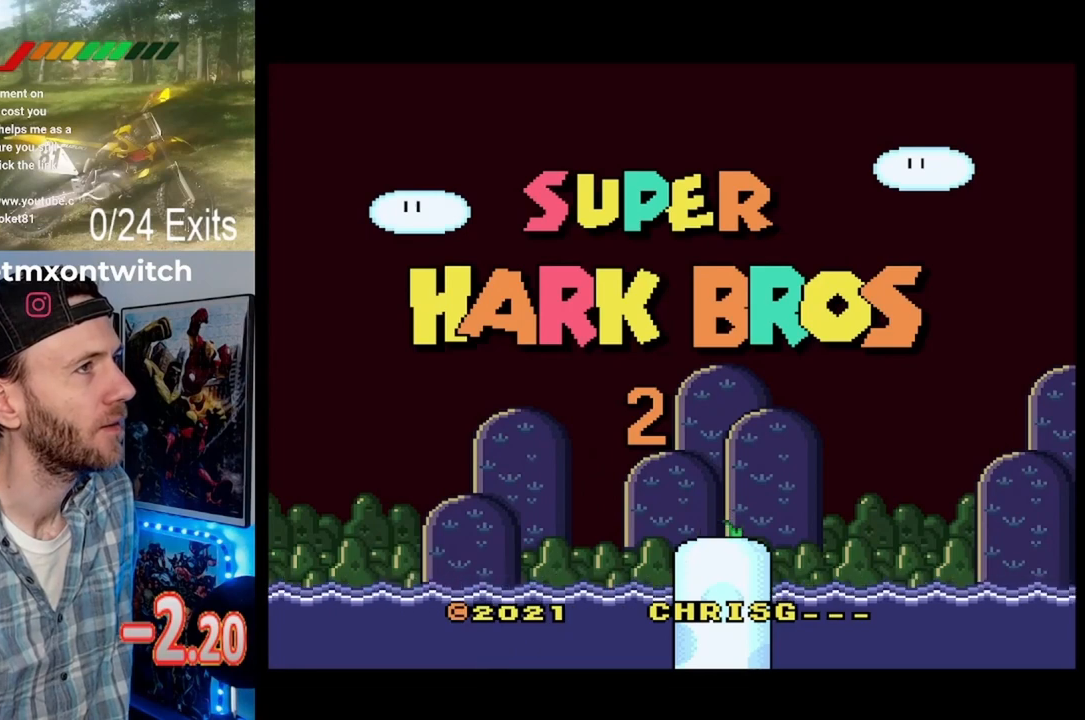
{"buttons": ["START", "SELECT"], "events": []}
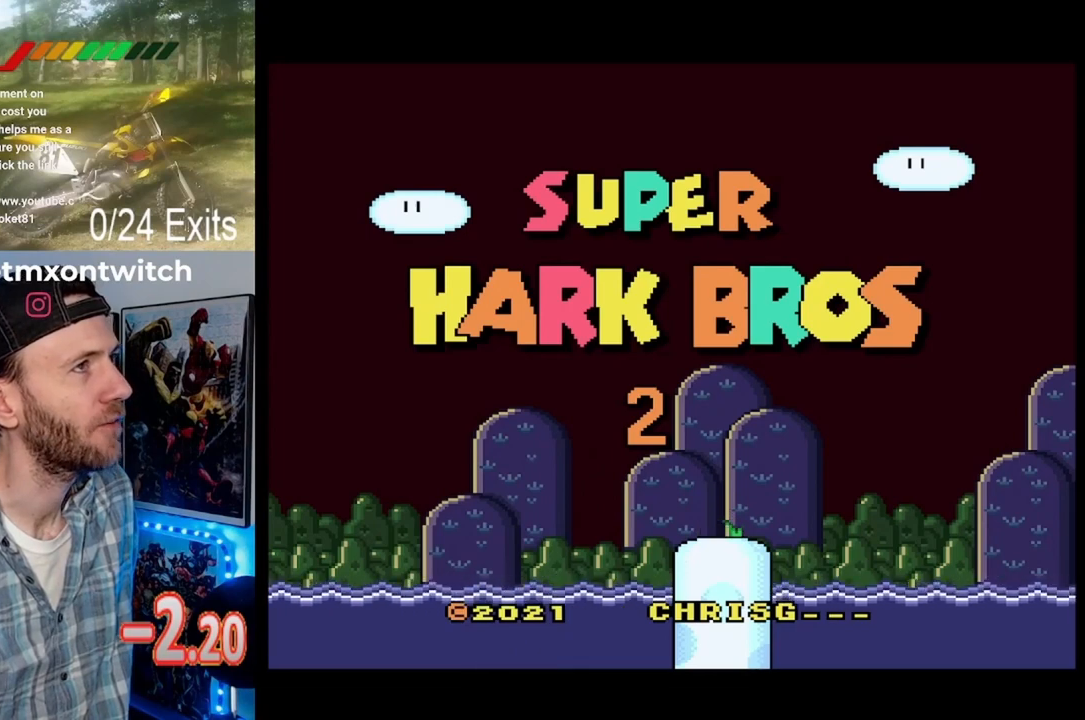
{"buttons": ["START", "SELECT"], "events": []}
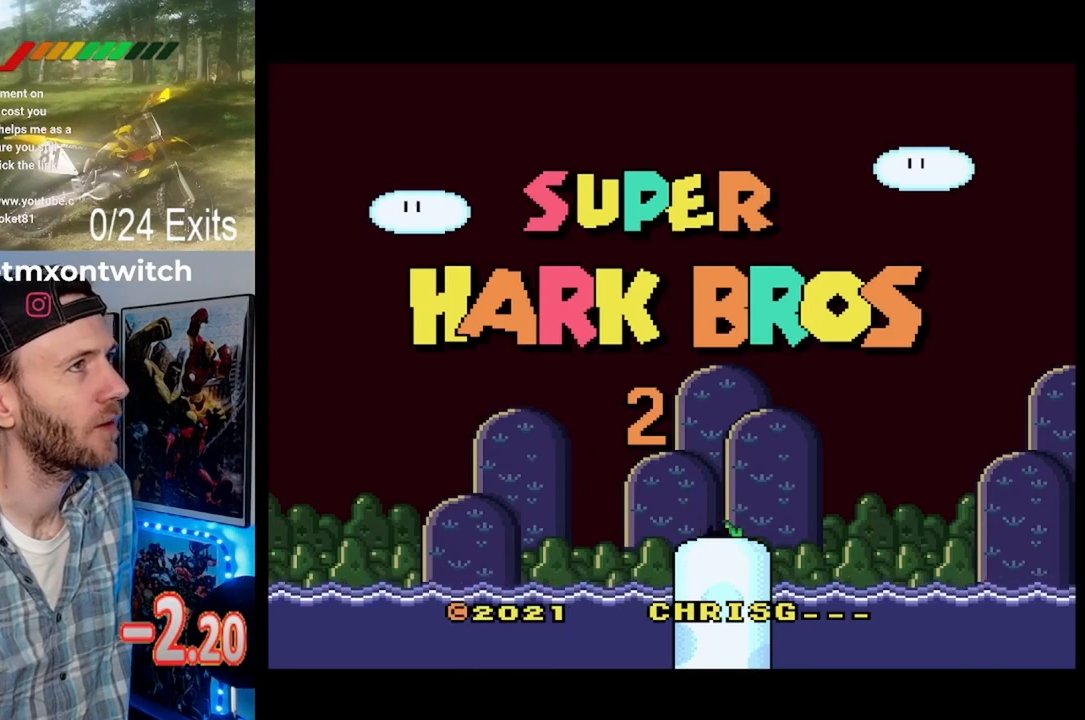
{"buttons": ["START", "SELECT"], "events": []}
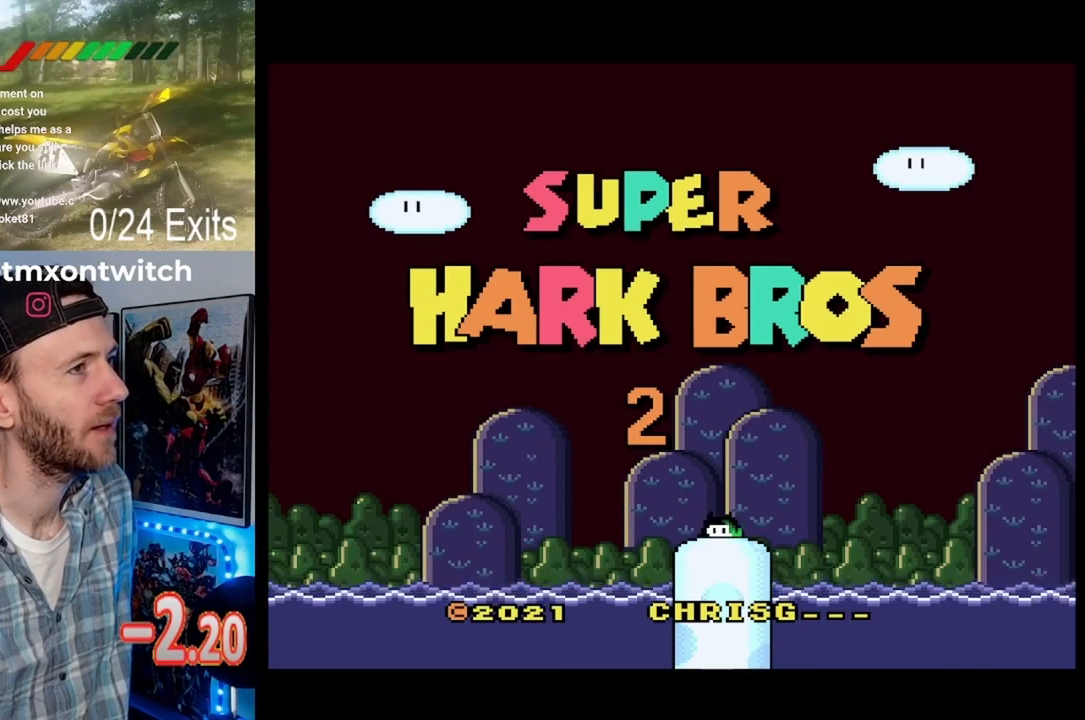
{"buttons": ["START", "SELECT"], "events": []}
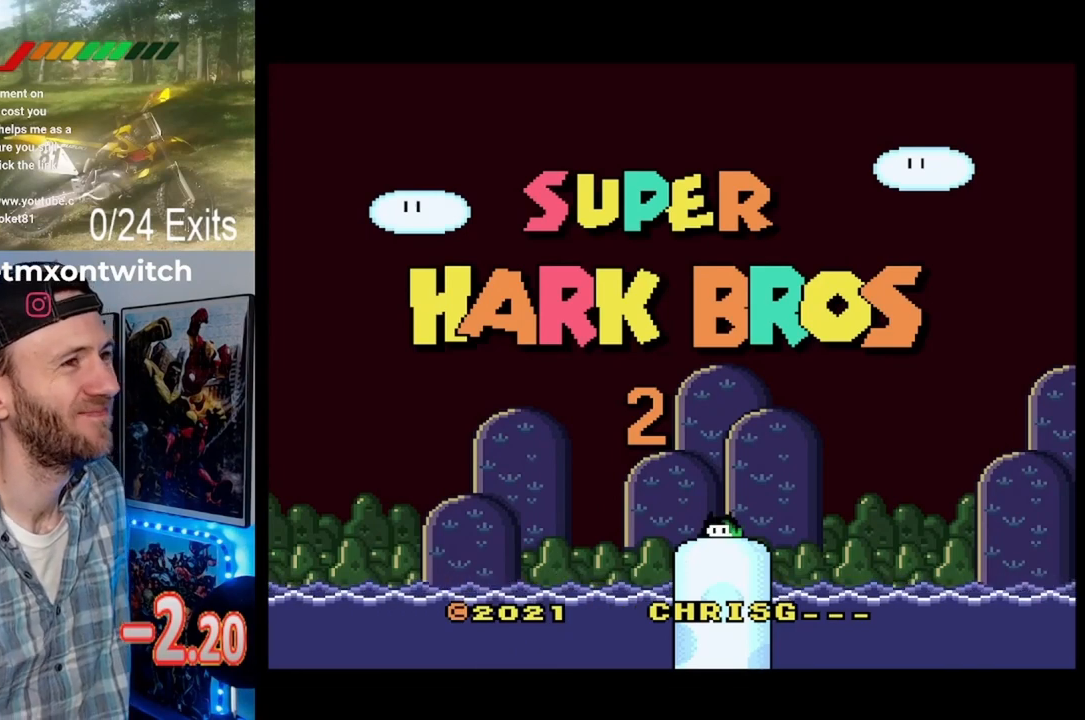
{"buttons": ["START", "SELECT"], "events": []}
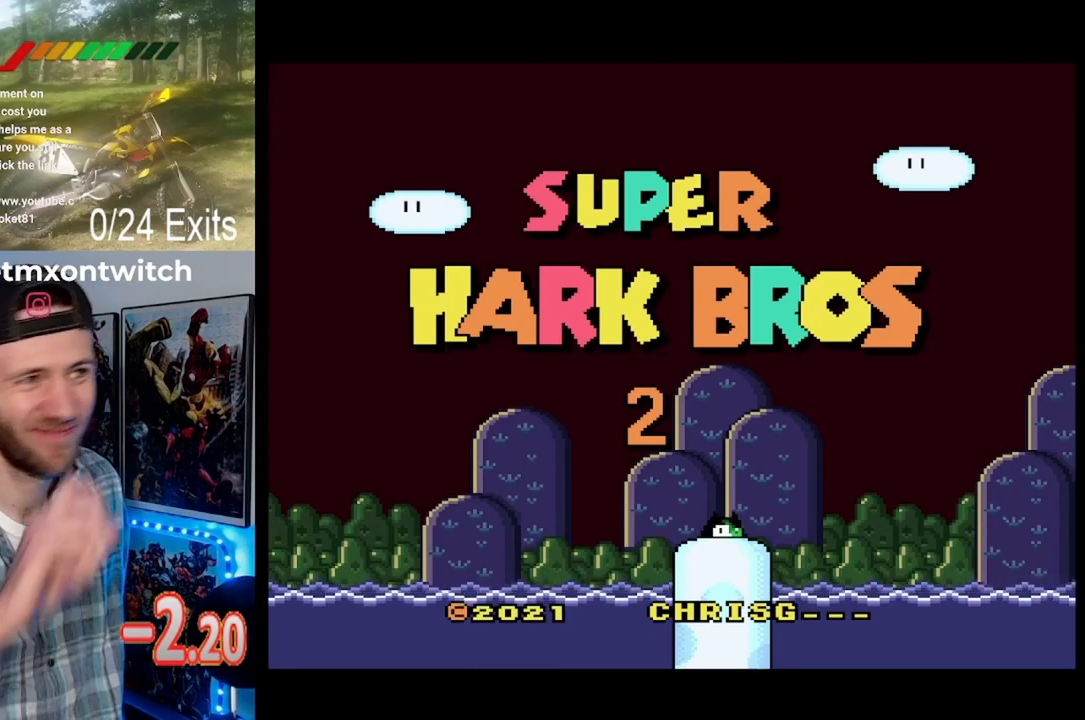
{"buttons": ["START", "SELECT"], "events": []}
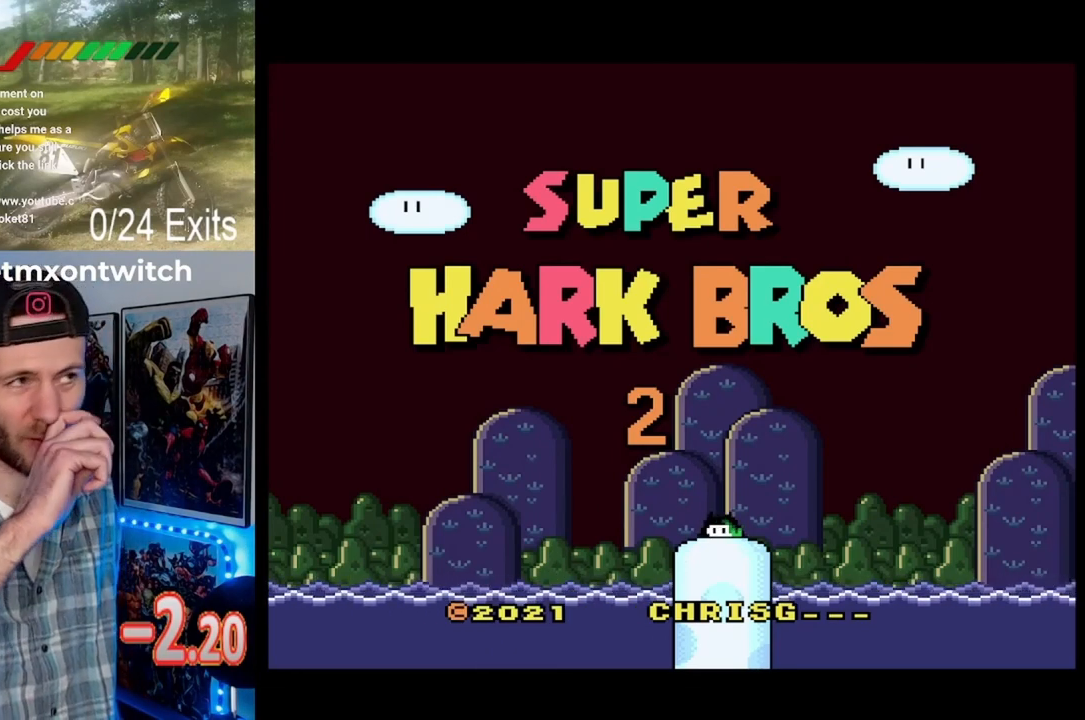
{"buttons": ["START", "SELECT"], "events": []}
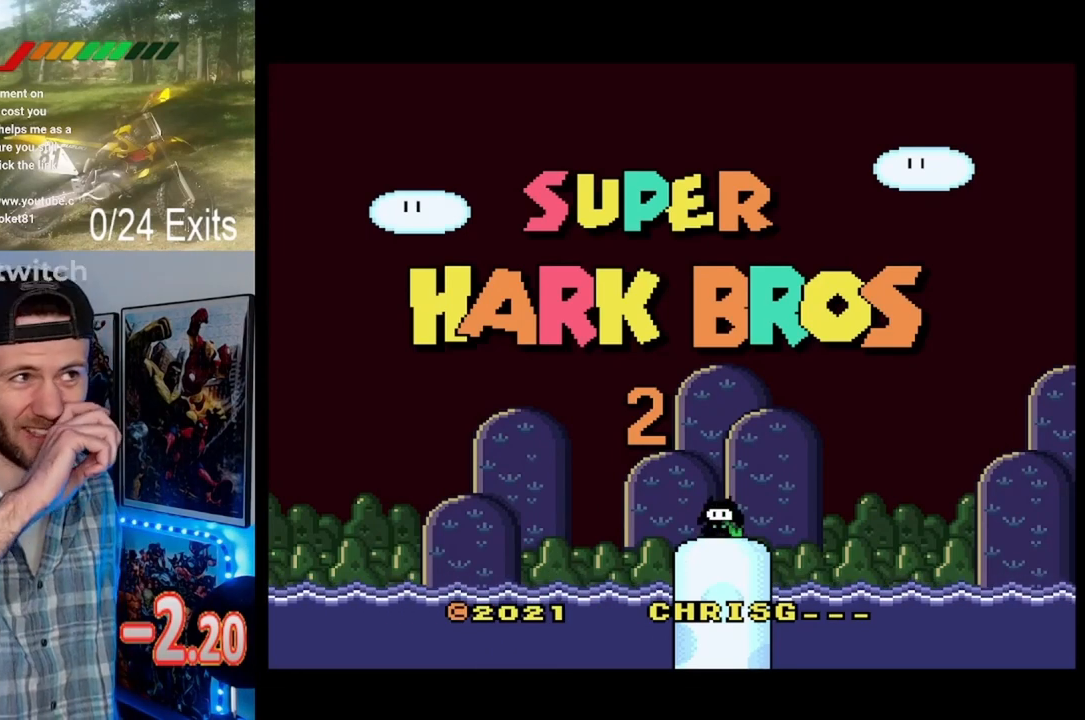
{"buttons": ["START", "SELECT"], "events": []}
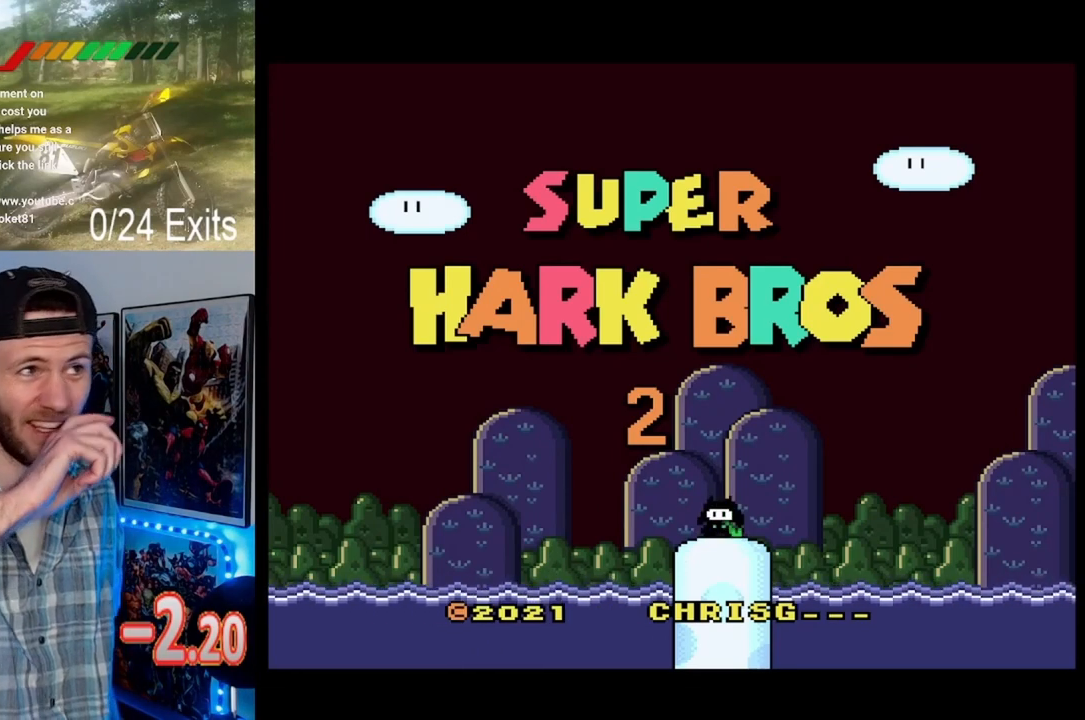
{"buttons": ["START", "SELECT"], "events": []}
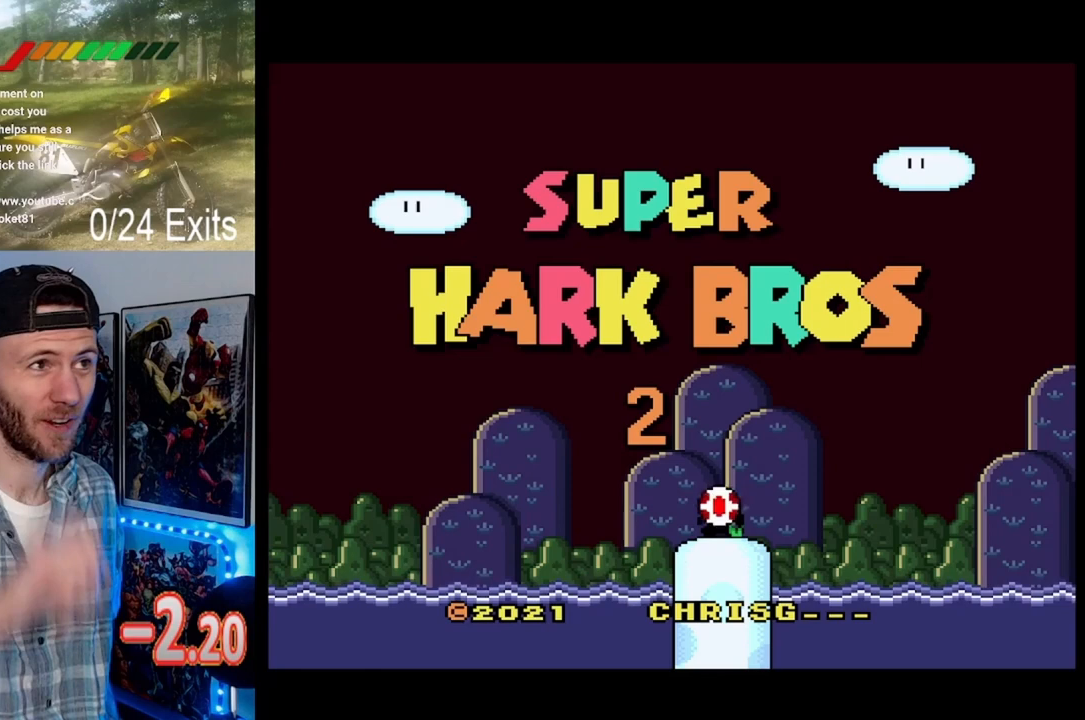
{"buttons": ["START", "SELECT"], "events": []}
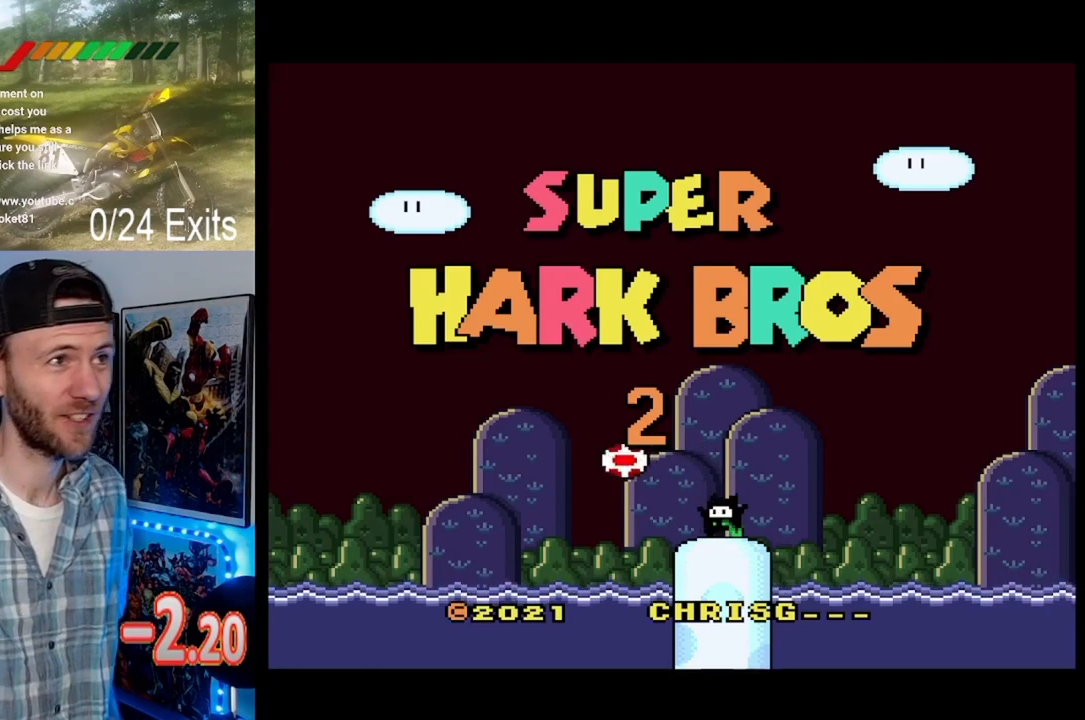
{"buttons": ["START", "SELECT"], "events": []}
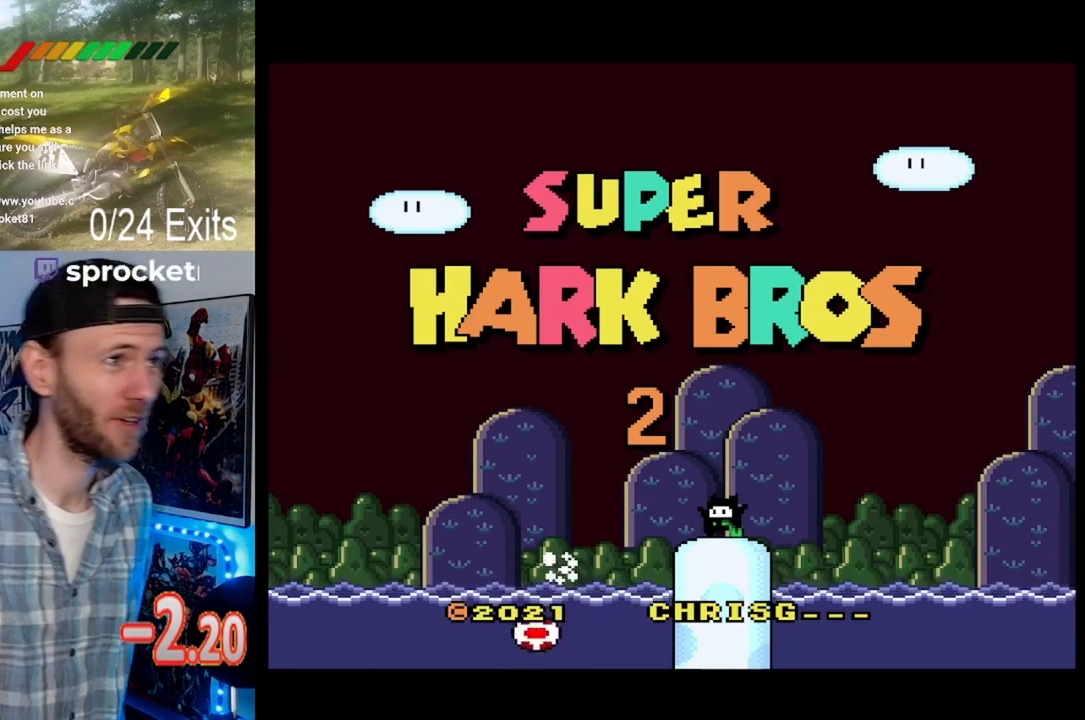
{"buttons": ["START", "SELECT"], "events": []}
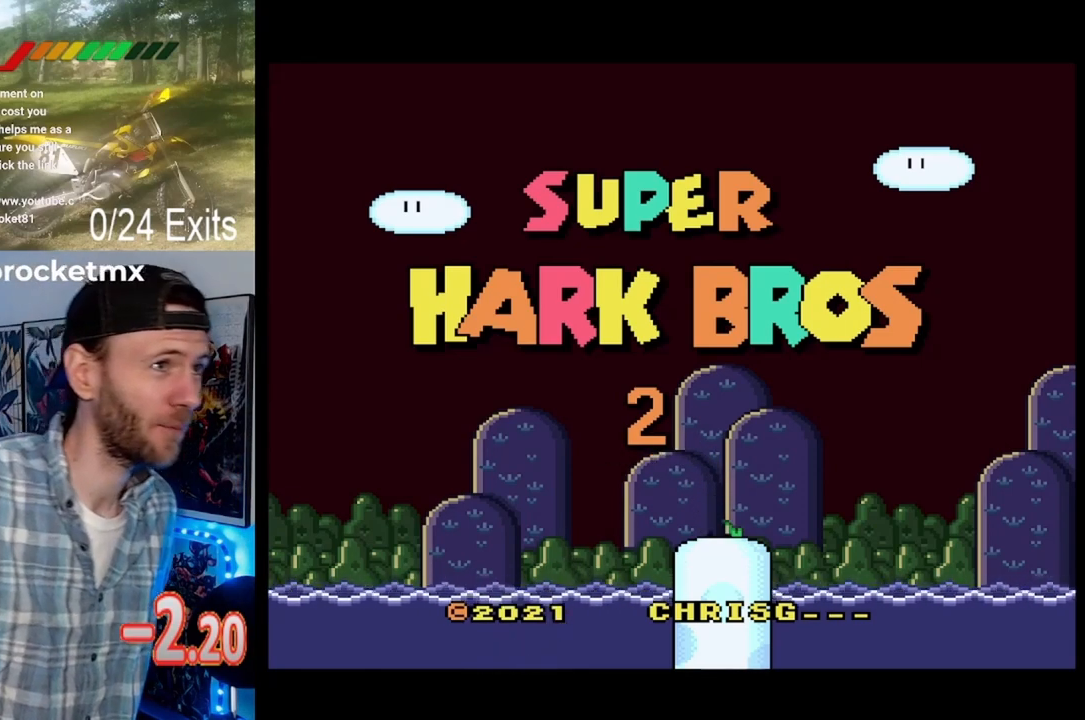
{"buttons": ["START", "SELECT"], "events": []}
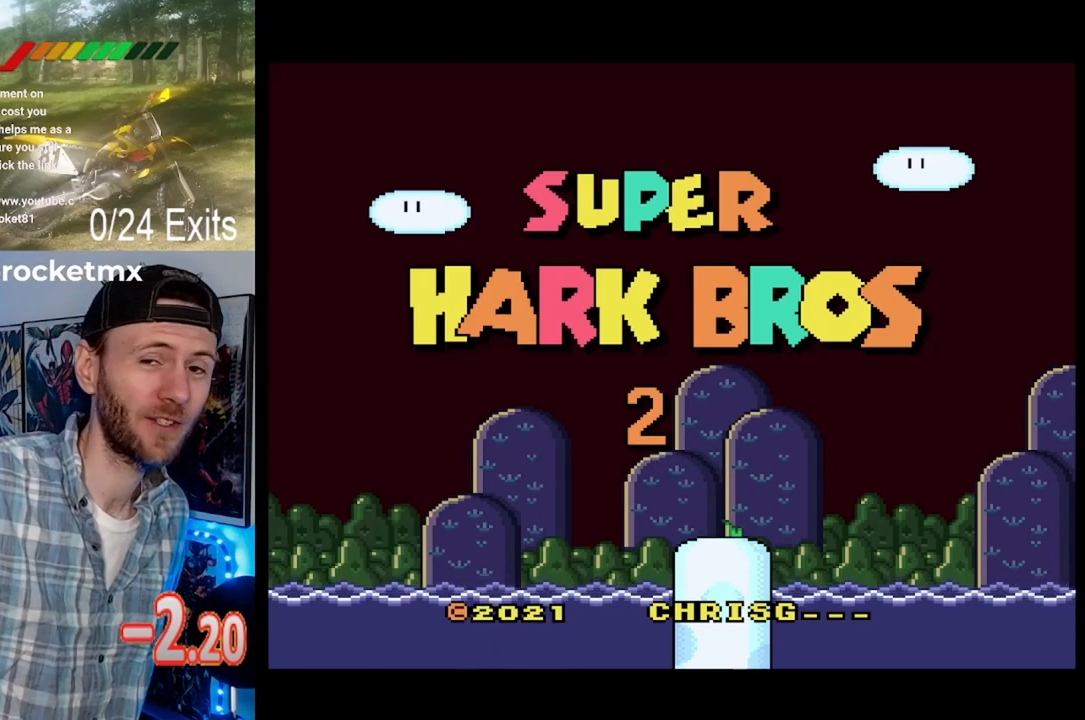
{"buttons": ["START", "SELECT"], "events": []}
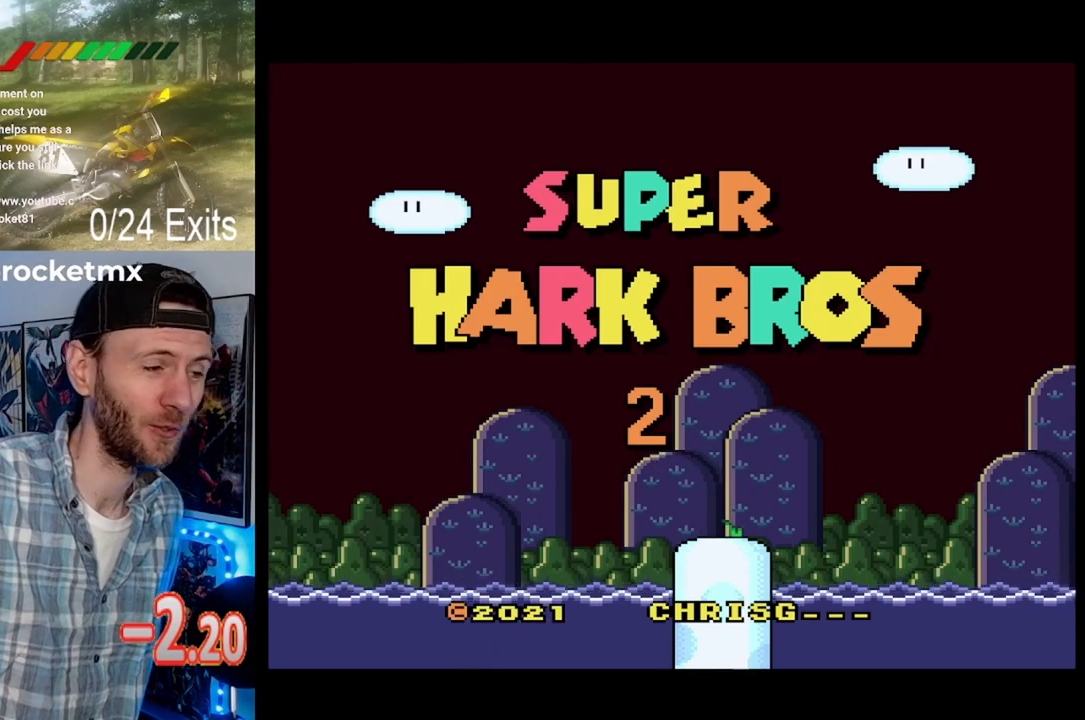
{"buttons": ["START", "SELECT"], "events": []}
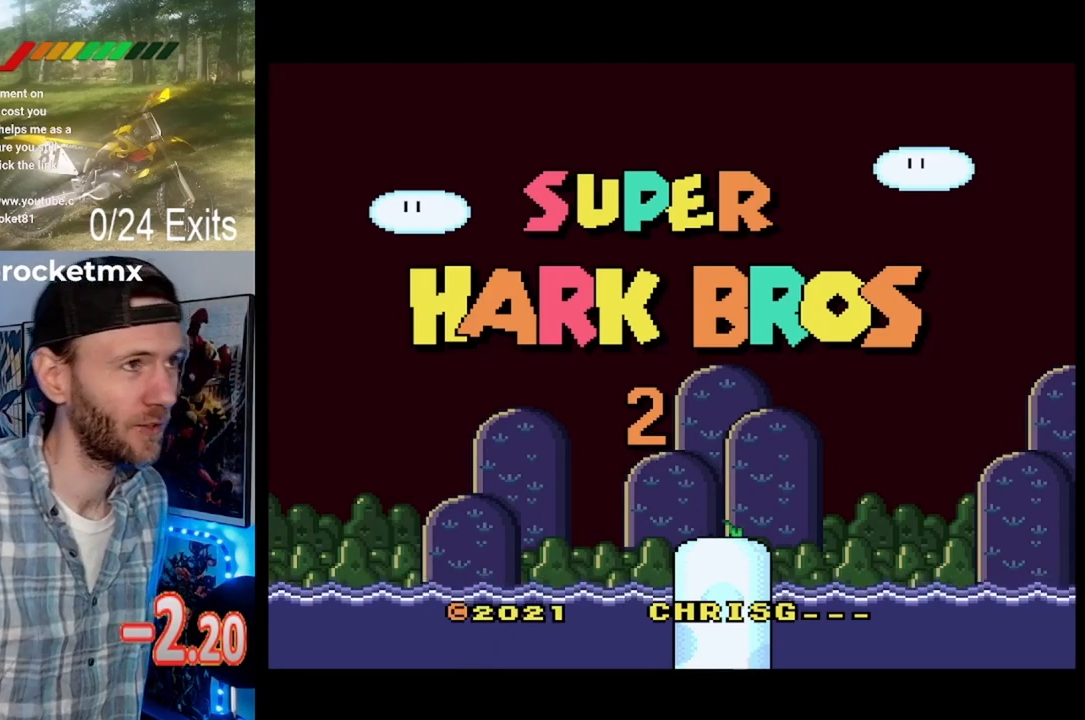
{"buttons": ["START", "SELECT"], "events": []}
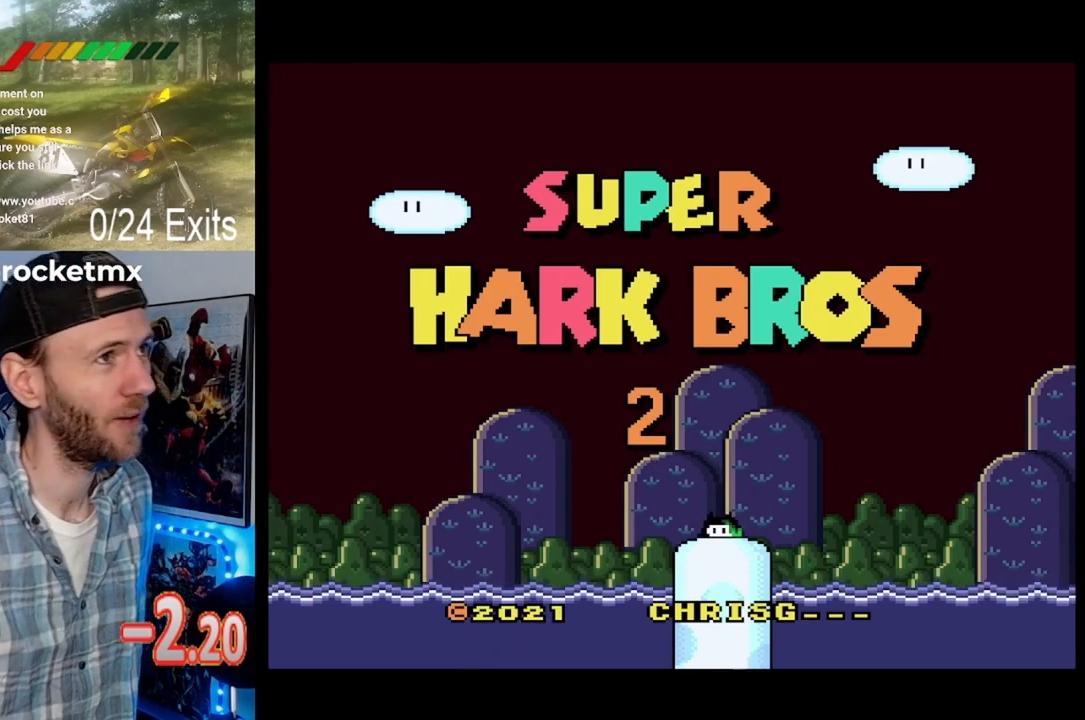
{"buttons": ["START", "SELECT"], "events": []}
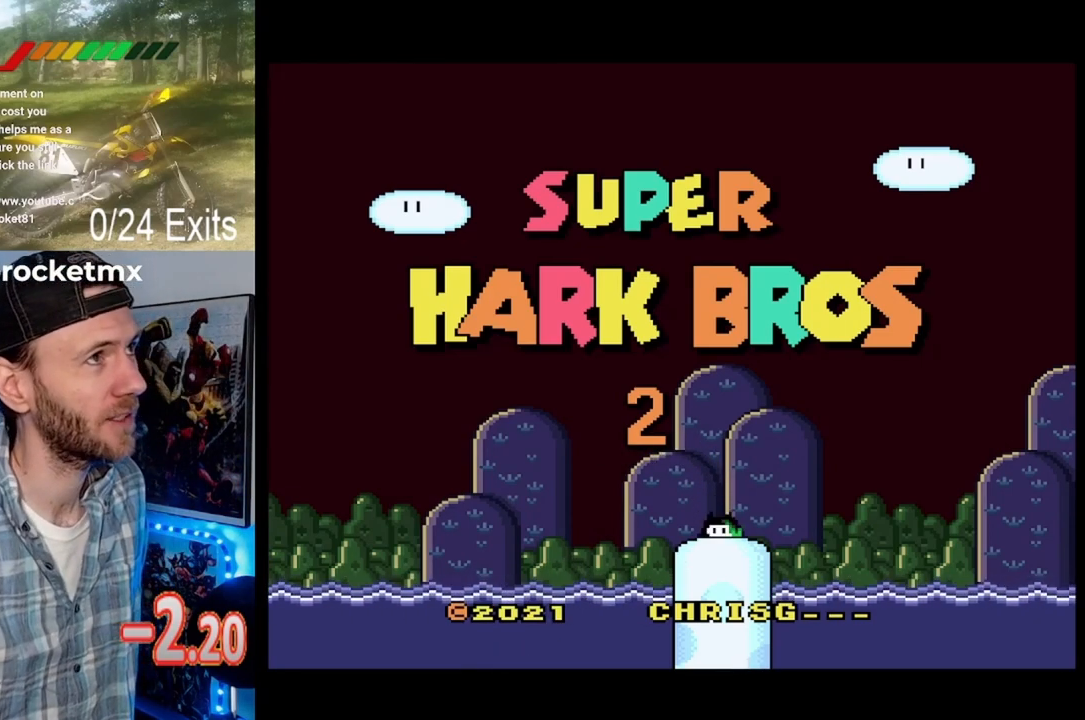
{"buttons": ["START", "SELECT"], "events": []}